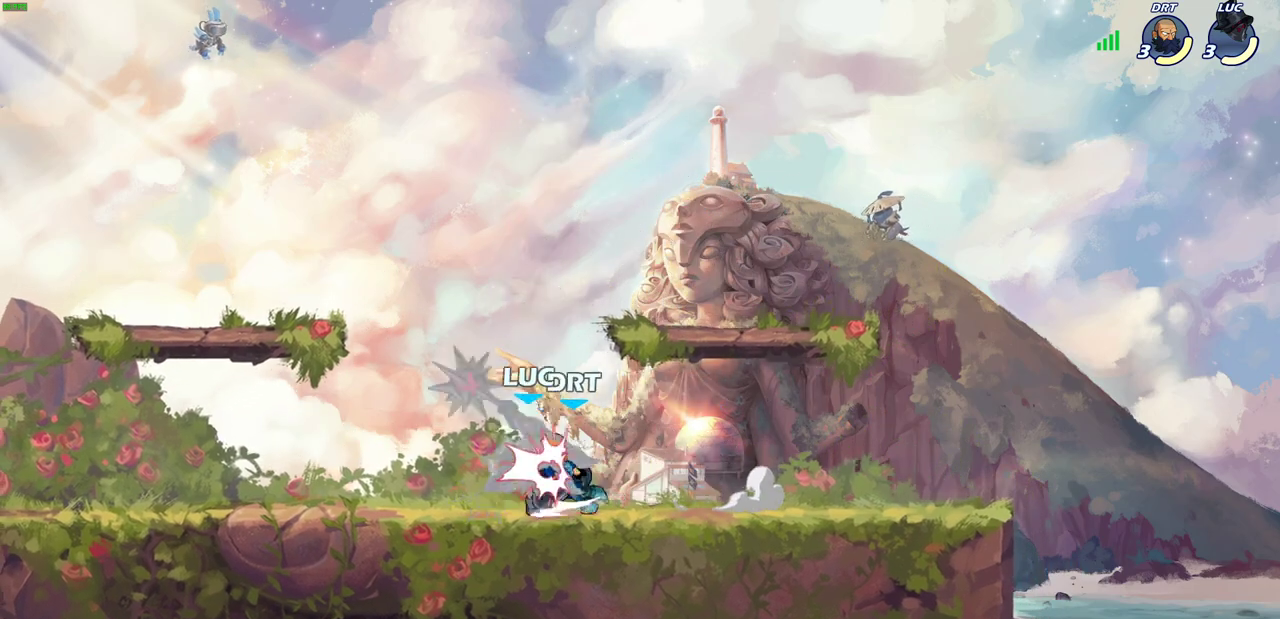
Gameplay with a controller (PlayStation layout); each line is a JSON object with the inputs held at the frame after it (dt_ms = milliseconds from this image to that frame). "events" lists button and stick changes between this image and that frame as [ms after this image, input, new state], when the widget could be followed in between. Not read: R1.
{"dt_ms": 500, "buttons": ["R2"], "left_stick": "down-left", "right_stick": "center", "events": [[83, "left_stick", "center"], [333, "left_stick", "left"], [383, "left_stick", "down-left"], [417, "R2", "down"]]}
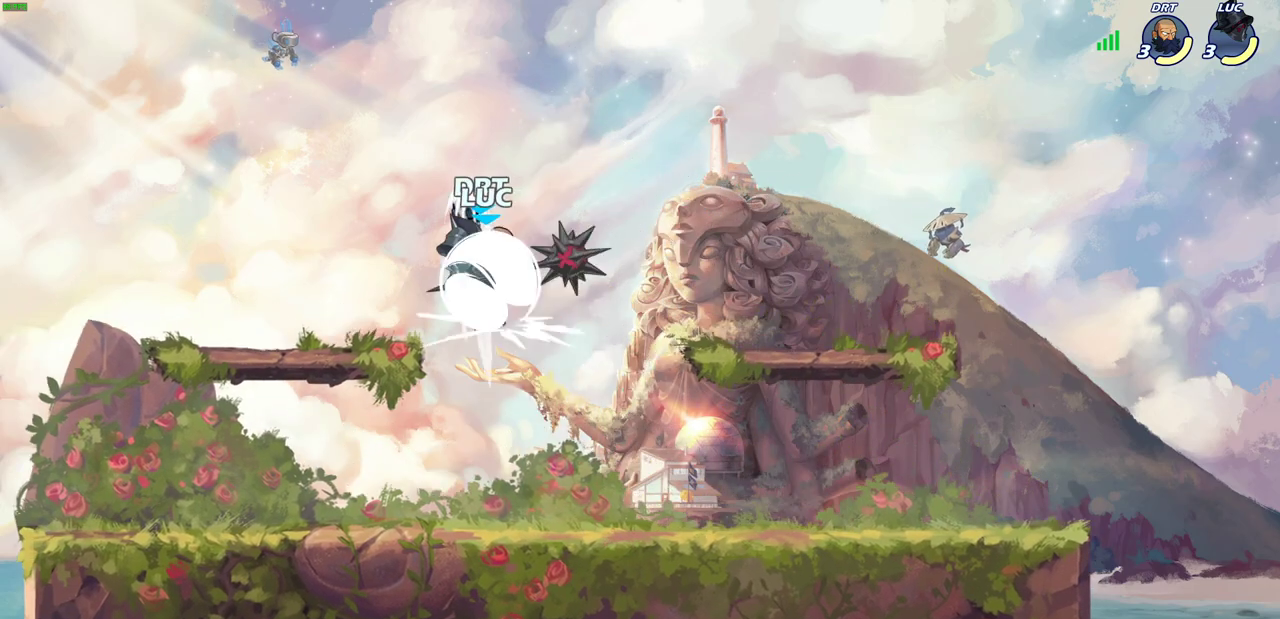
{"dt_ms": 700, "buttons": [], "left_stick": "left", "right_stick": "center", "events": [[83, "left_stick", "down-right"], [167, "R2", "up"], [183, "left_stick", "center"], [233, "left_stick", "up-right"], [300, "CROSS", "down"], [367, "SQUARE", "down"], [367, "left_stick", "up"], [433, "left_stick", "center"], [450, "CROSS", "up"], [450, "SQUARE", "up"], [567, "left_stick", "left"]]}
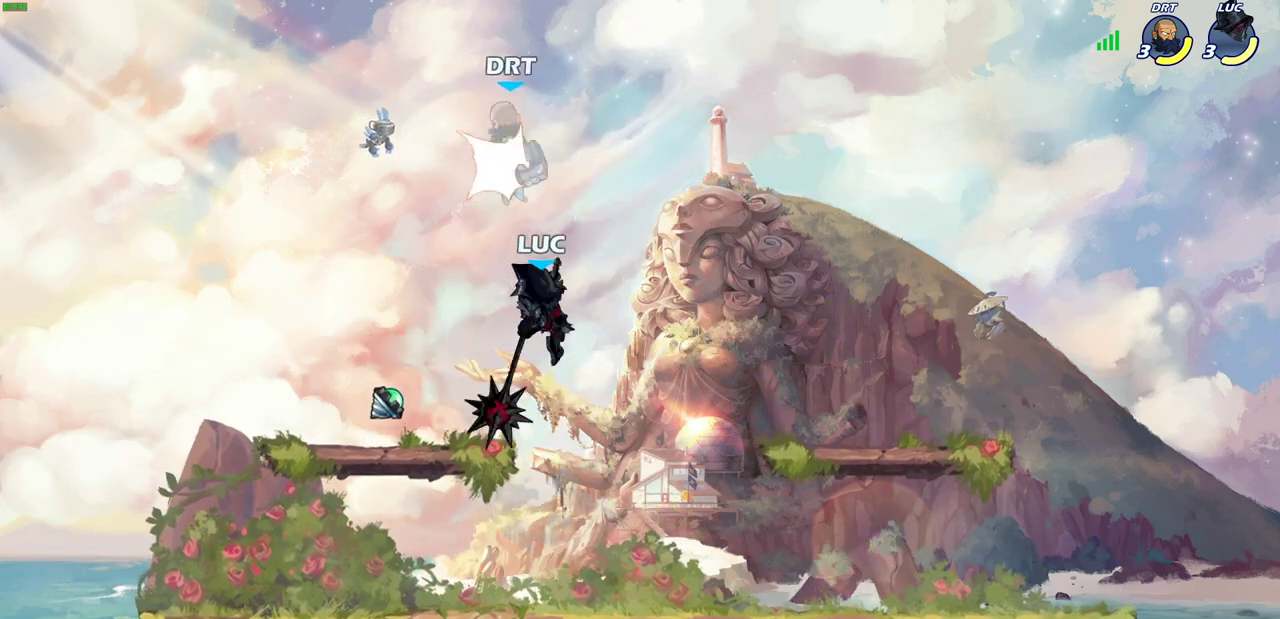
{"dt_ms": 300, "buttons": [], "left_stick": "right", "right_stick": "center", "events": [[233, "left_stick", "right"]]}
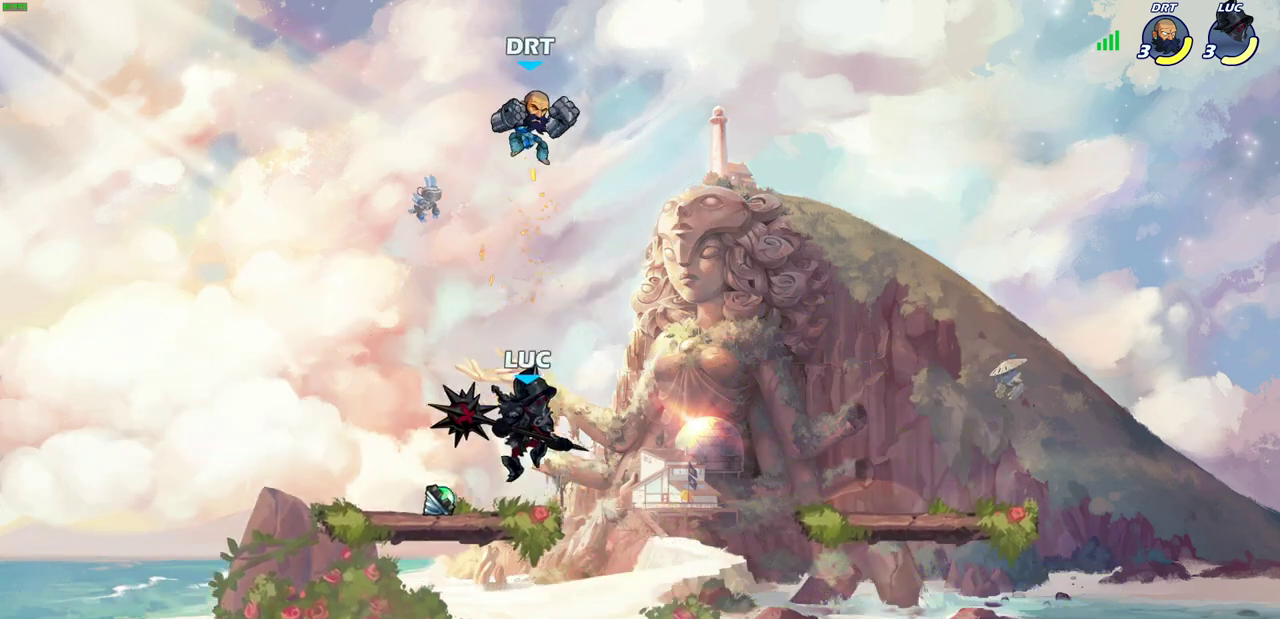
{"dt_ms": 300, "buttons": [], "left_stick": "up-right", "right_stick": "center", "events": [[67, "CROSS", "down"], [67, "left_stick", "up-right"], [150, "CIRCLE", "down"], [167, "CROSS", "up"], [250, "CIRCLE", "up"]]}
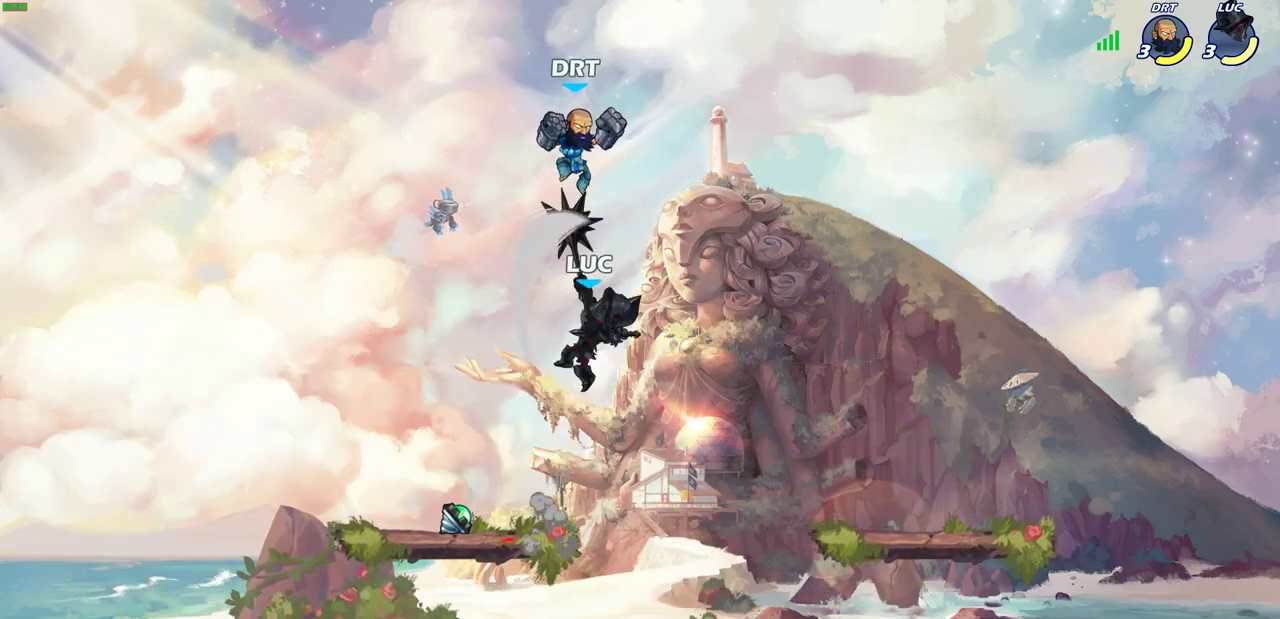
{"dt_ms": 800, "buttons": [], "left_stick": "down", "right_stick": "center", "events": [[17, "left_stick", "up"], [200, "left_stick", "center"], [550, "left_stick", "left"], [683, "left_stick", "down"]]}
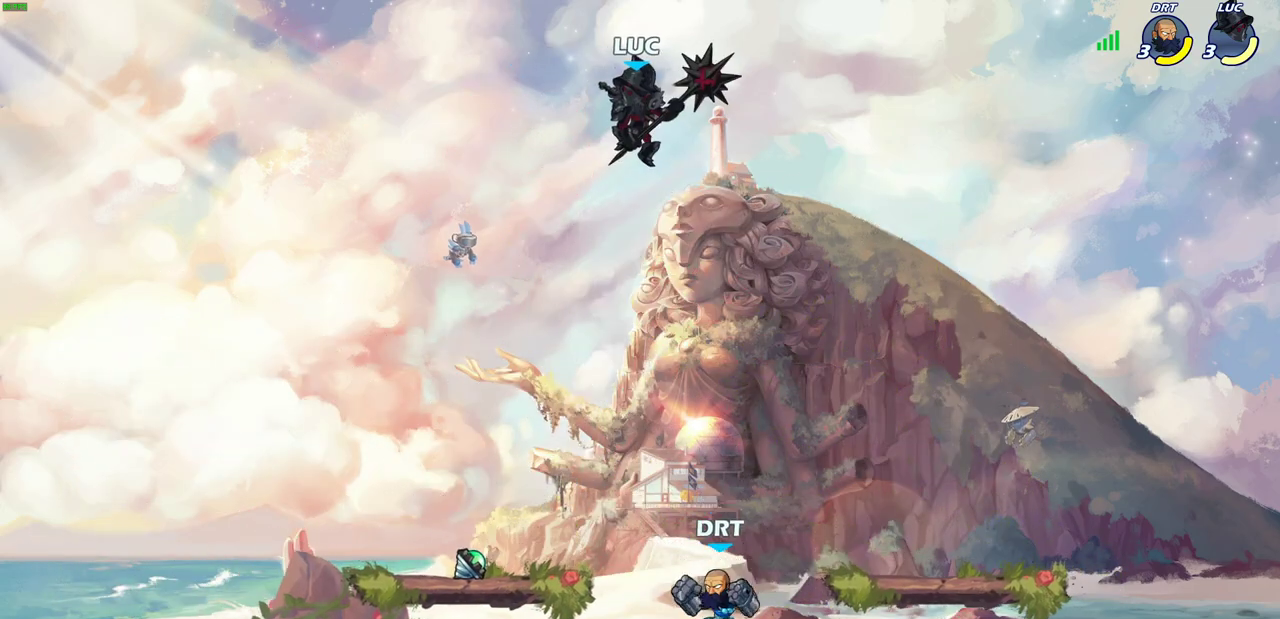
{"dt_ms": 400, "buttons": [], "left_stick": "down-left", "right_stick": "center", "events": [[50, "left_stick", "center"], [383, "left_stick", "down-left"]]}
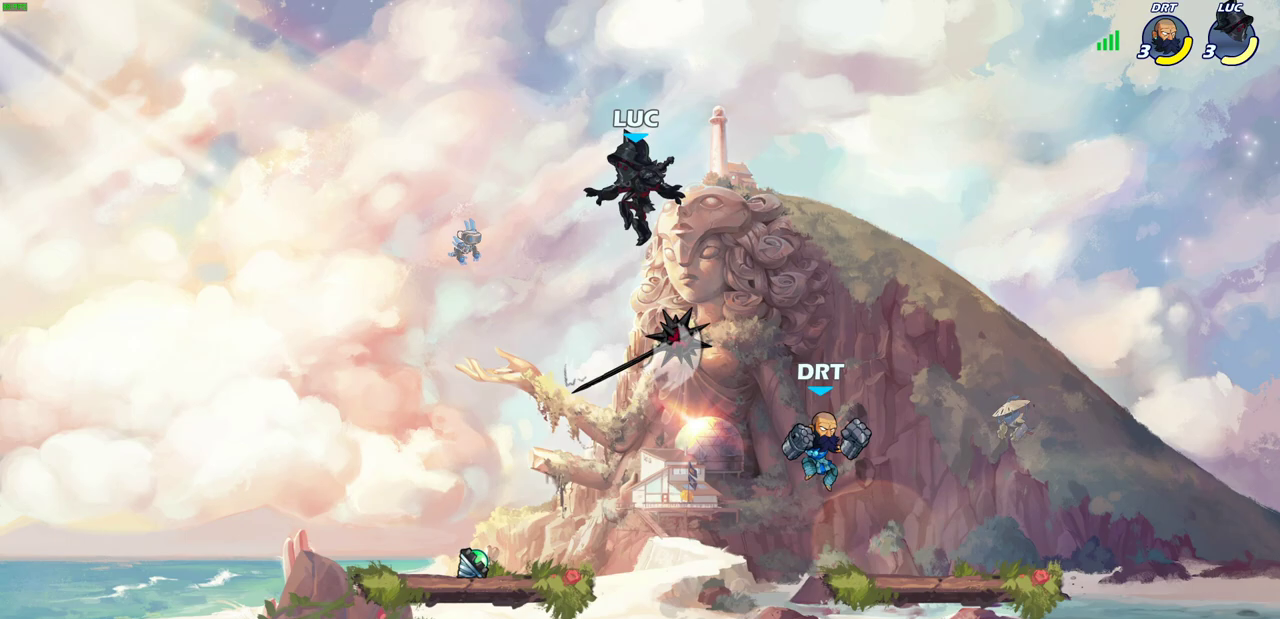
{"dt_ms": 300, "buttons": [], "left_stick": "down-right", "right_stick": "center", "events": [[217, "left_stick", "down-right"]]}
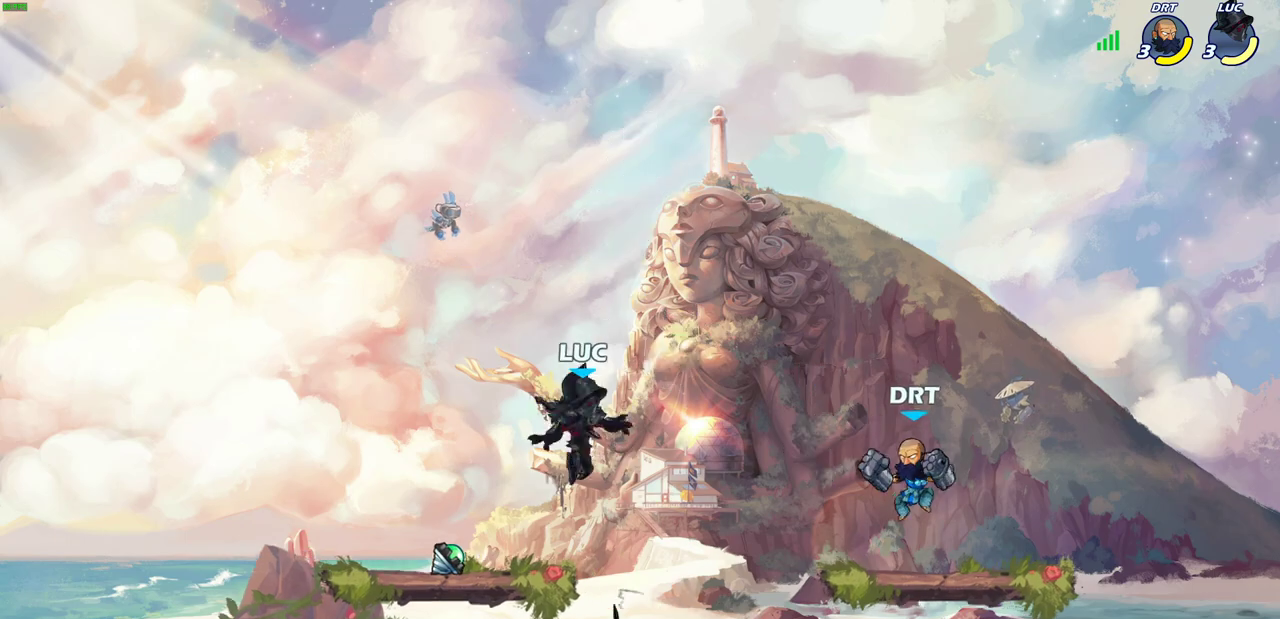
{"dt_ms": 700, "buttons": [], "left_stick": "center", "right_stick": "center", "events": [[50, "left_stick", "down-left"], [233, "left_stick", "left"], [333, "left_stick", "up-right"], [383, "left_stick", "right"], [400, "CIRCLE", "down"], [450, "left_stick", "center"], [517, "CIRCLE", "up"]]}
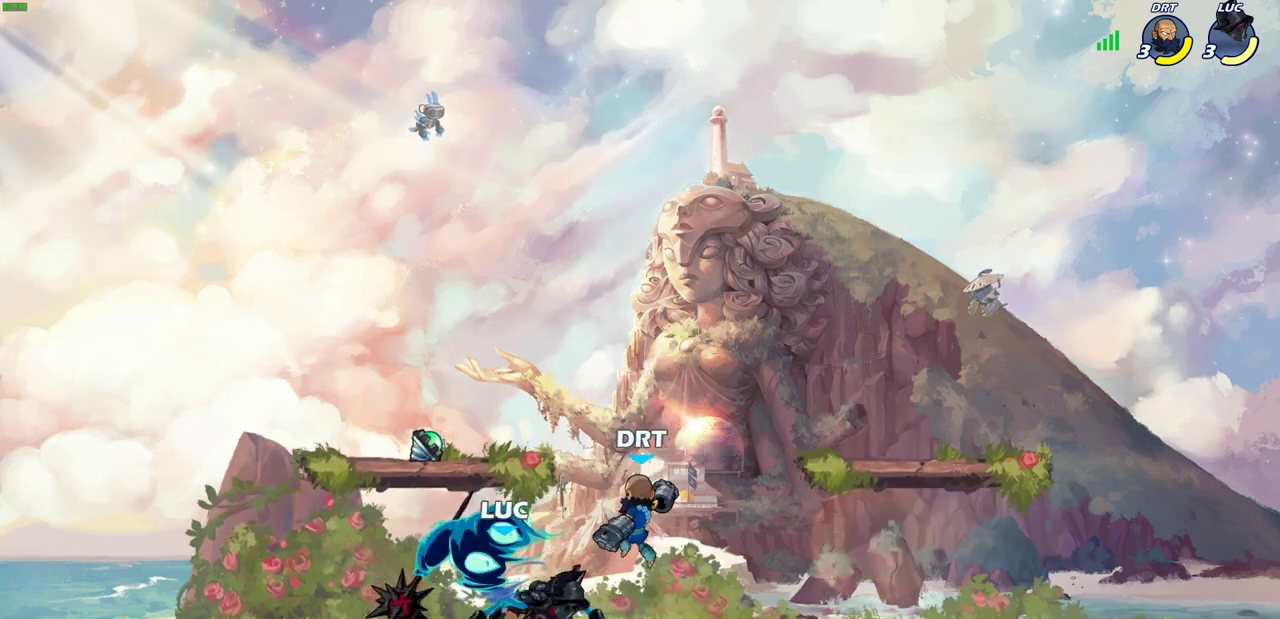
{"dt_ms": 700, "buttons": [], "left_stick": "center", "right_stick": "center", "events": []}
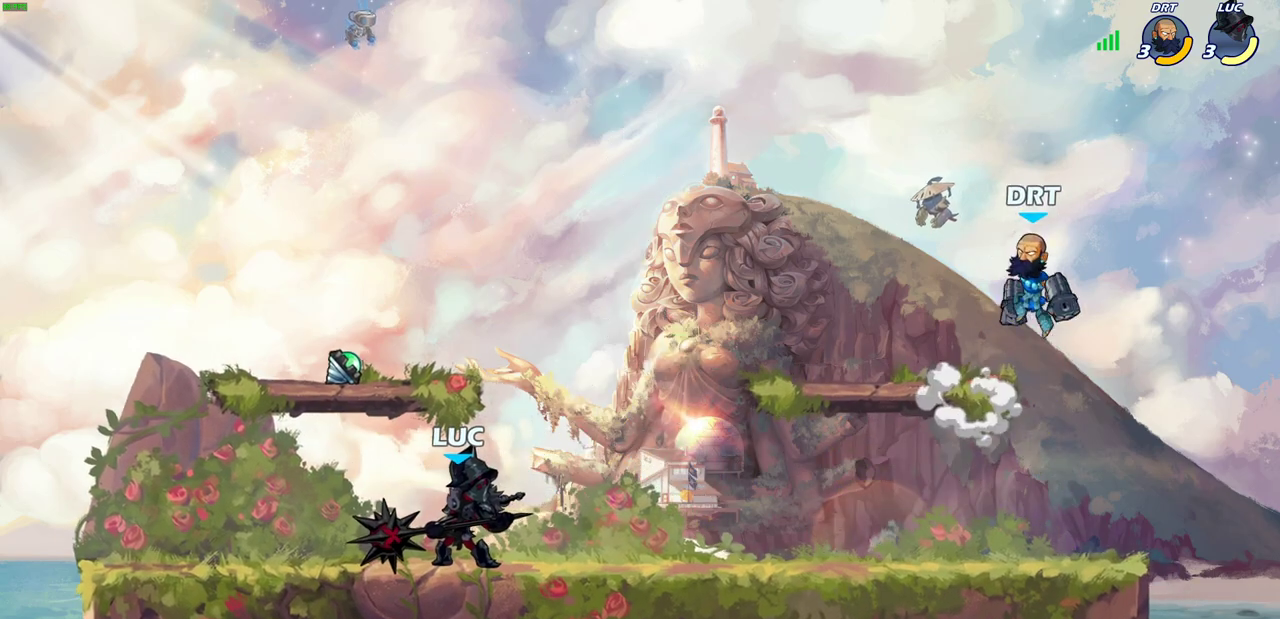
{"dt_ms": 300, "buttons": ["CIRCLE", "R2"], "left_stick": "center", "right_stick": "center", "events": [[133, "left_stick", "right"], [183, "R2", "down"], [217, "left_stick", "up-right"], [250, "CIRCLE", "down"], [300, "left_stick", "center"]]}
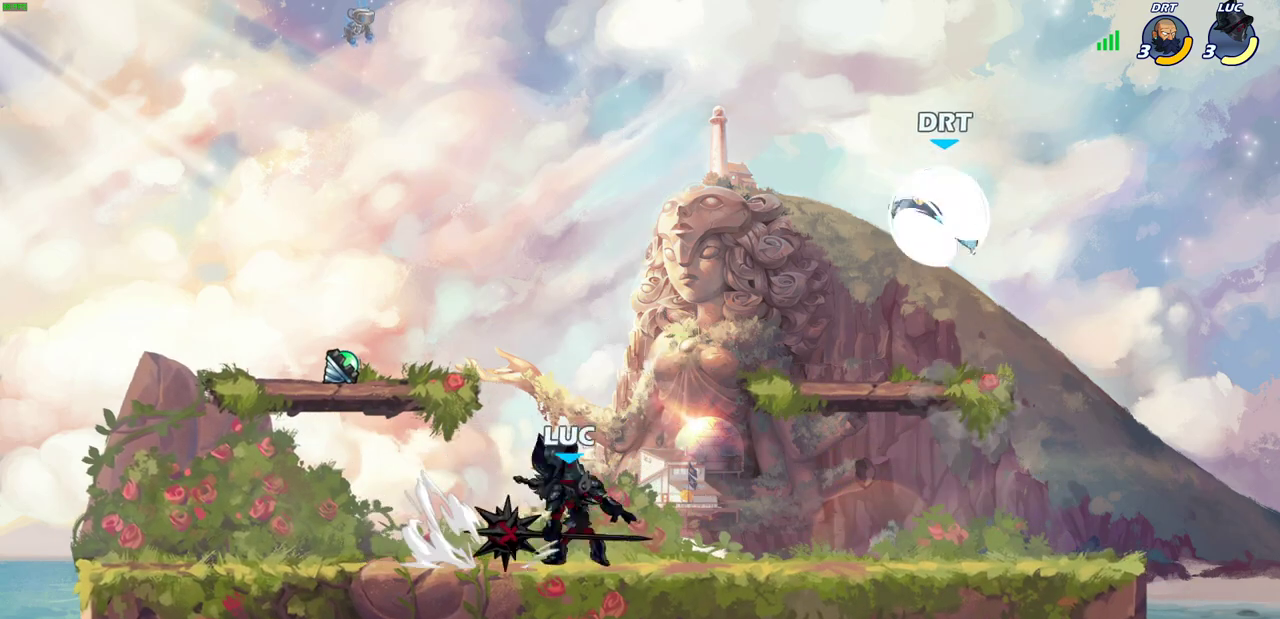
{"dt_ms": 500, "buttons": [], "left_stick": "center", "right_stick": "center", "events": [[100, "R2", "up"], [233, "CIRCLE", "up"]]}
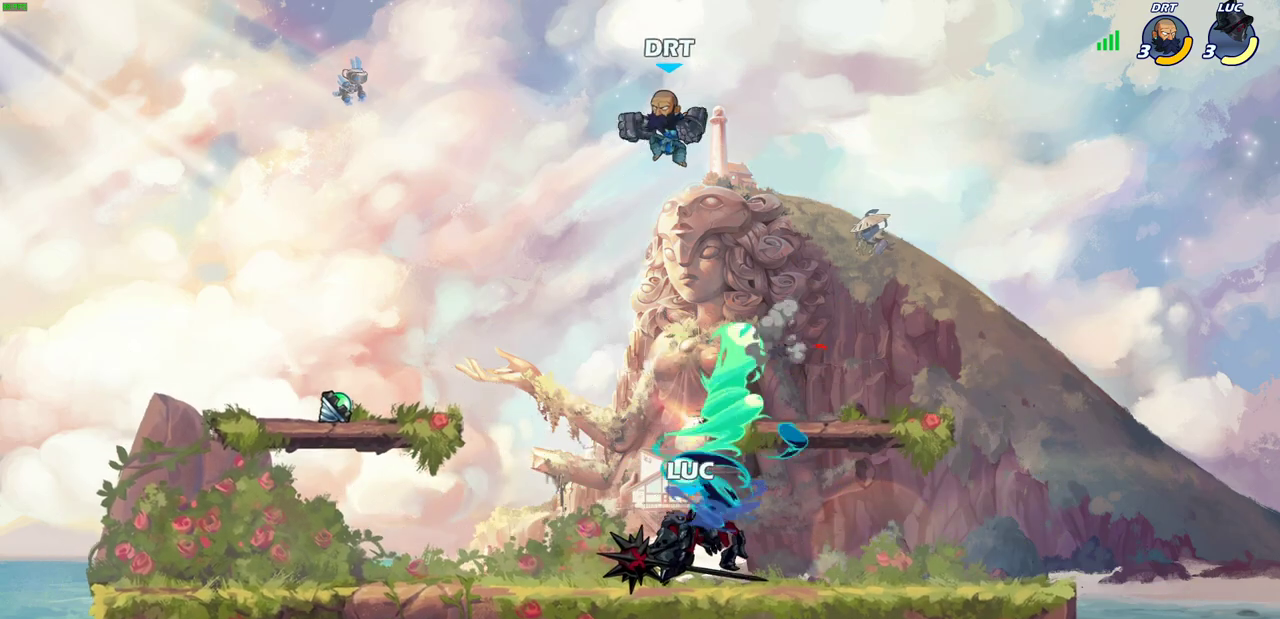
{"dt_ms": 500, "buttons": [], "left_stick": "left", "right_stick": "center", "events": [[400, "left_stick", "left"]]}
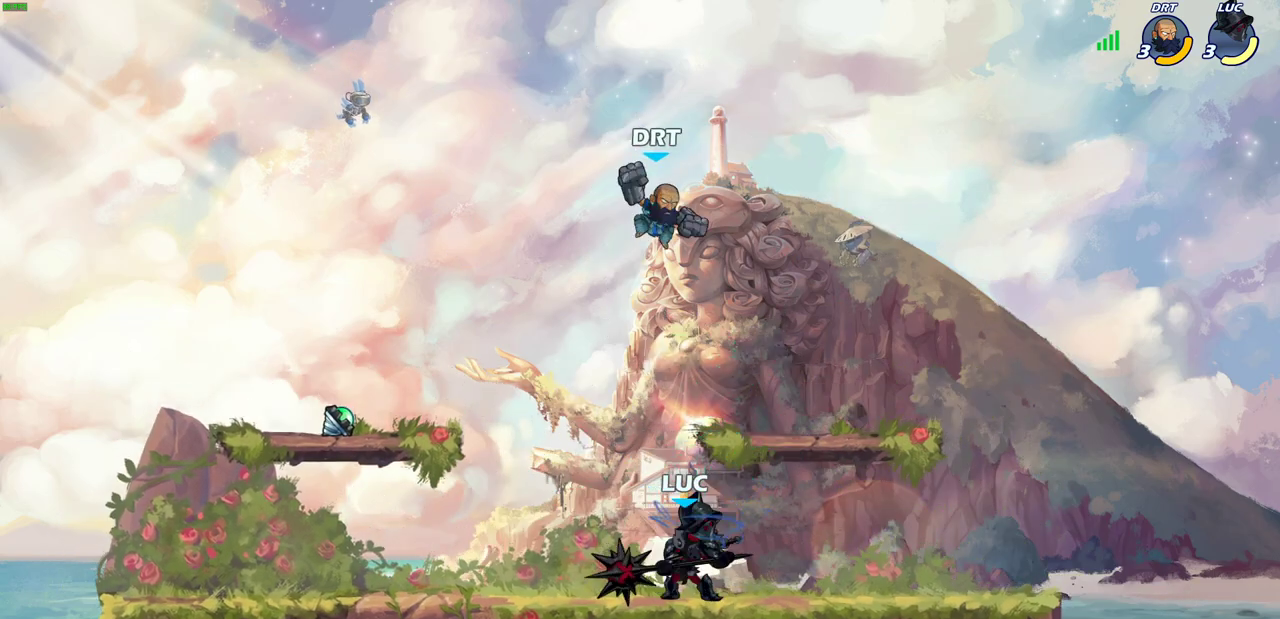
{"dt_ms": 600, "buttons": ["SQUARE"], "left_stick": "down-left", "right_stick": "center", "events": [[433, "left_stick", "right"], [550, "left_stick", "down-left"], [600, "SQUARE", "down"]]}
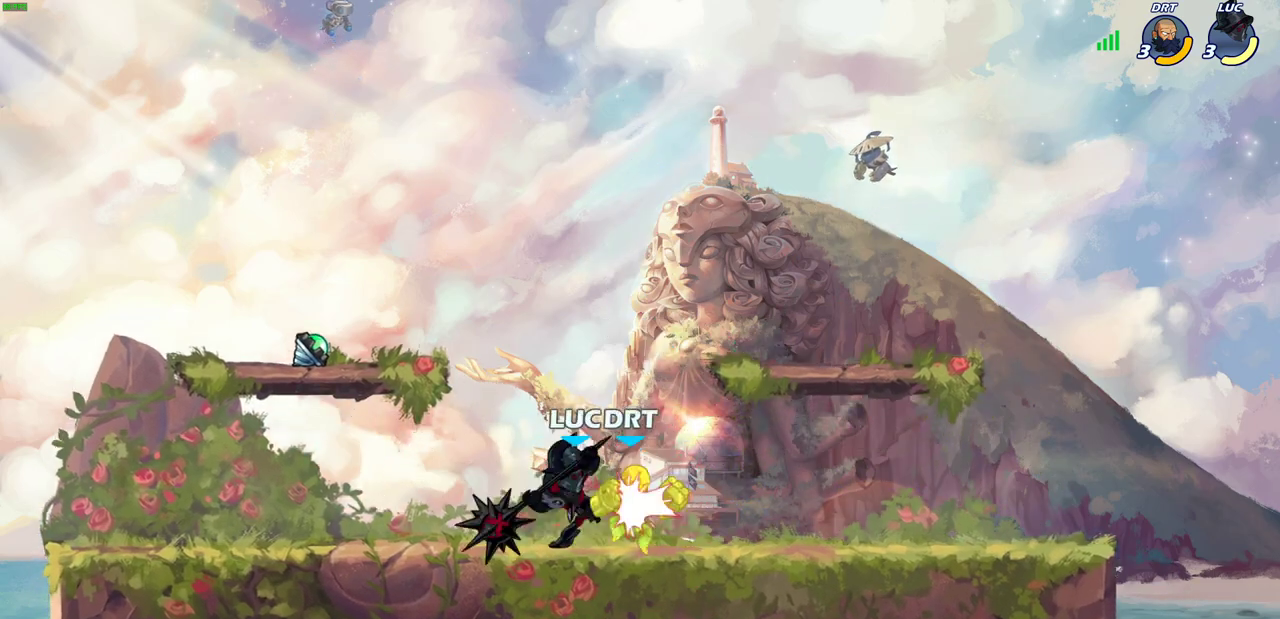
{"dt_ms": 400, "buttons": [], "left_stick": "center", "right_stick": "center", "events": [[33, "left_stick", "down"], [83, "SQUARE", "up"], [117, "left_stick", "center"]]}
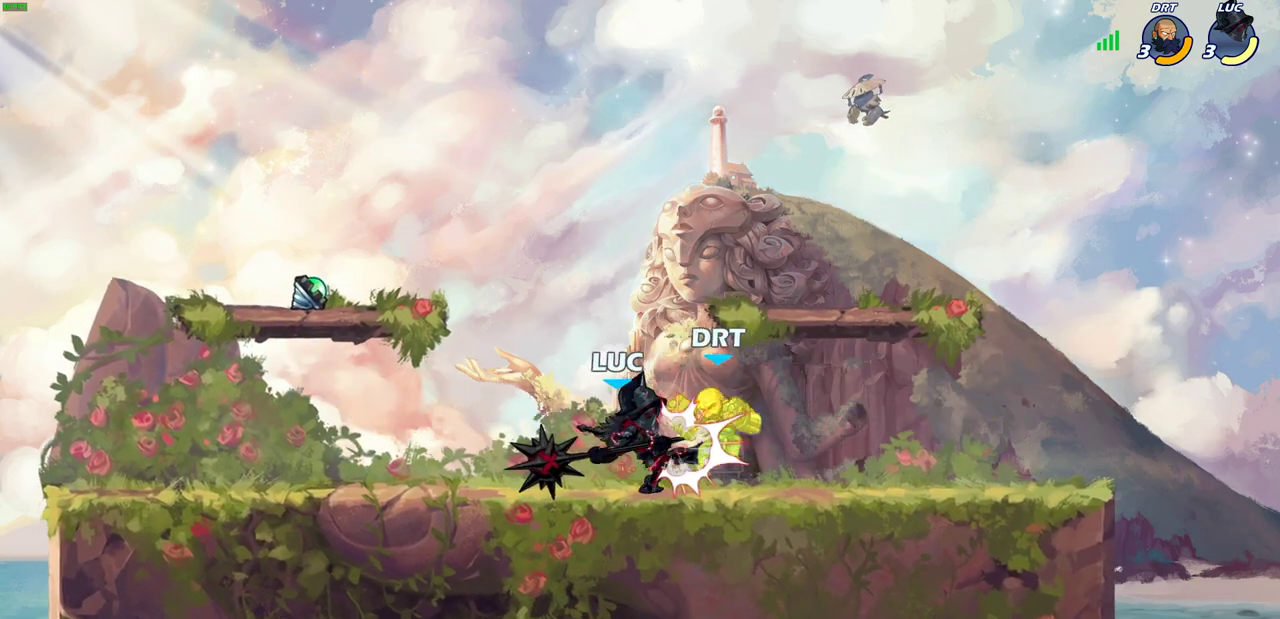
{"dt_ms": 600, "buttons": ["R2"], "left_stick": "right", "right_stick": "center", "events": [[500, "left_stick", "right"], [600, "R2", "down"]]}
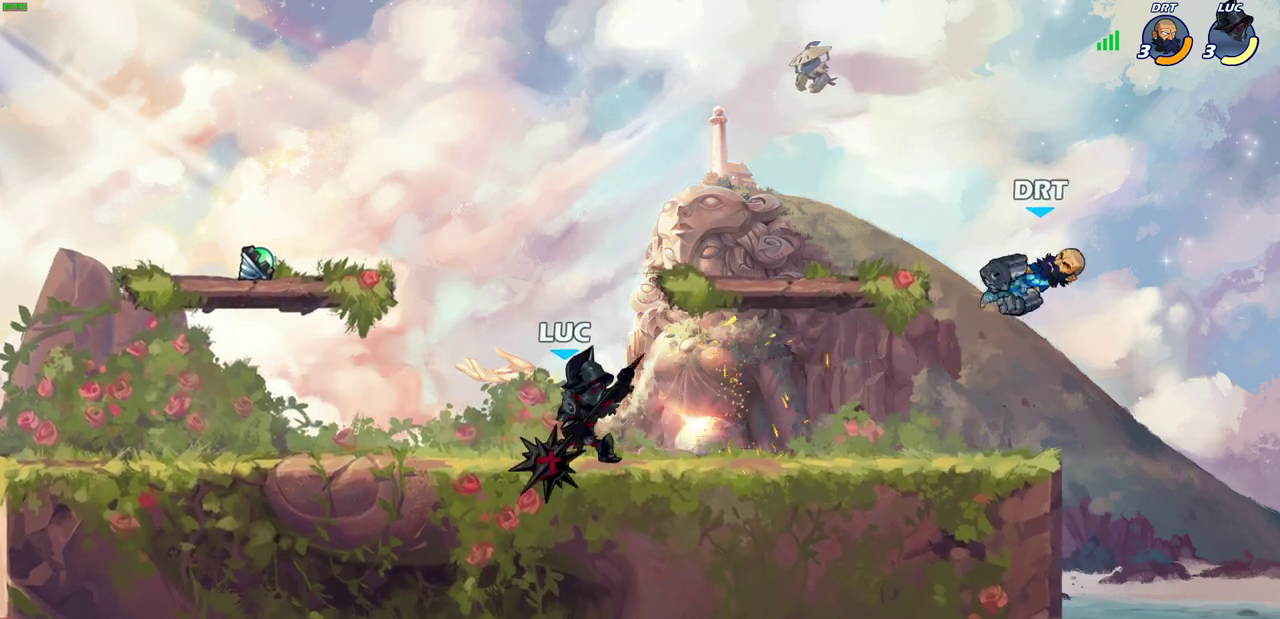
{"dt_ms": 400, "buttons": ["CIRCLE"], "left_stick": "right", "right_stick": "center", "events": [[150, "CIRCLE", "down"], [150, "R2", "up"]]}
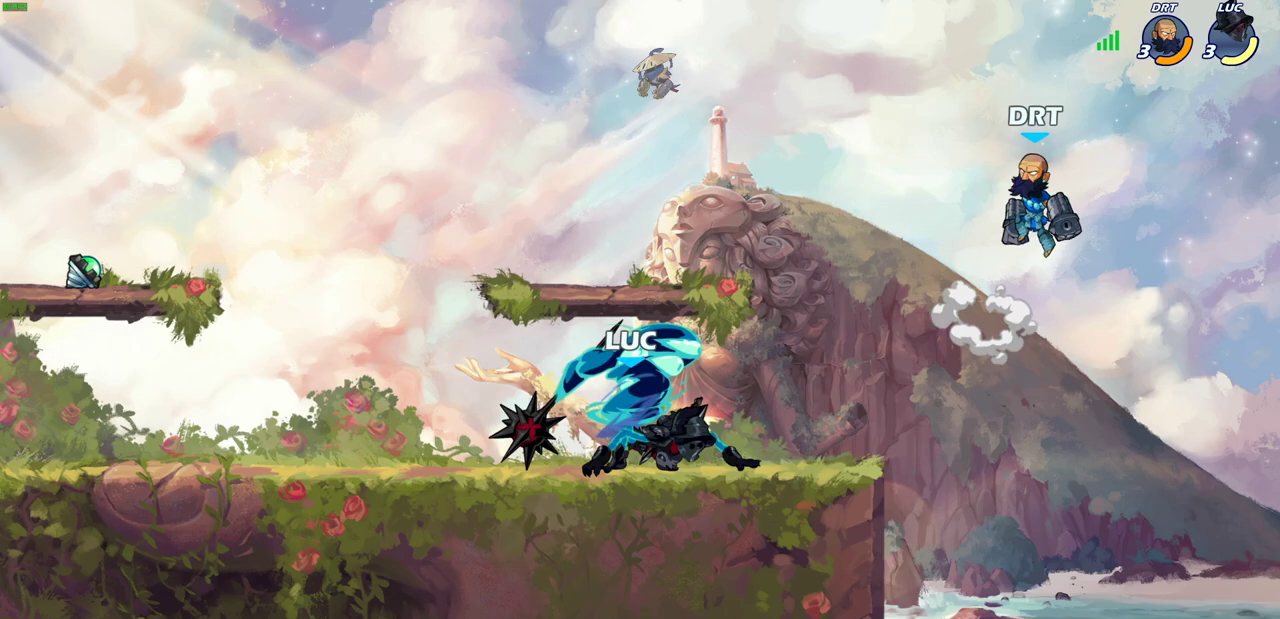
{"dt_ms": 500, "buttons": [], "left_stick": "center", "right_stick": "center", "events": [[167, "CIRCLE", "up"], [200, "left_stick", "center"]]}
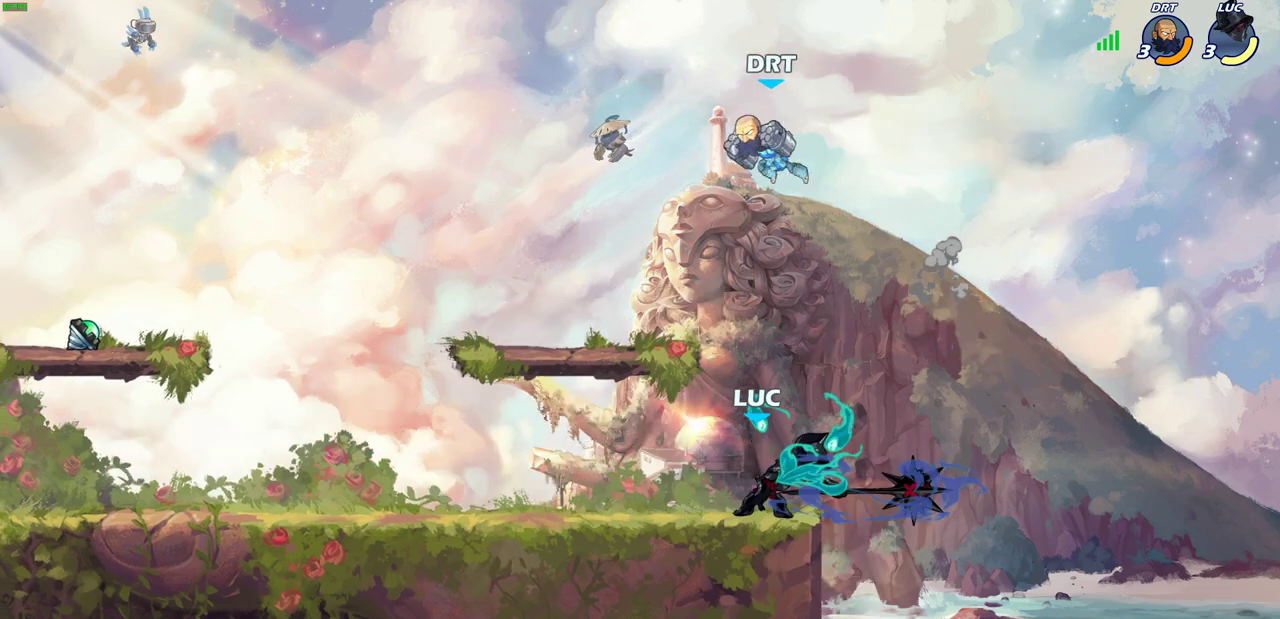
{"dt_ms": 500, "buttons": [], "left_stick": "left", "right_stick": "center", "events": [[400, "left_stick", "left"]]}
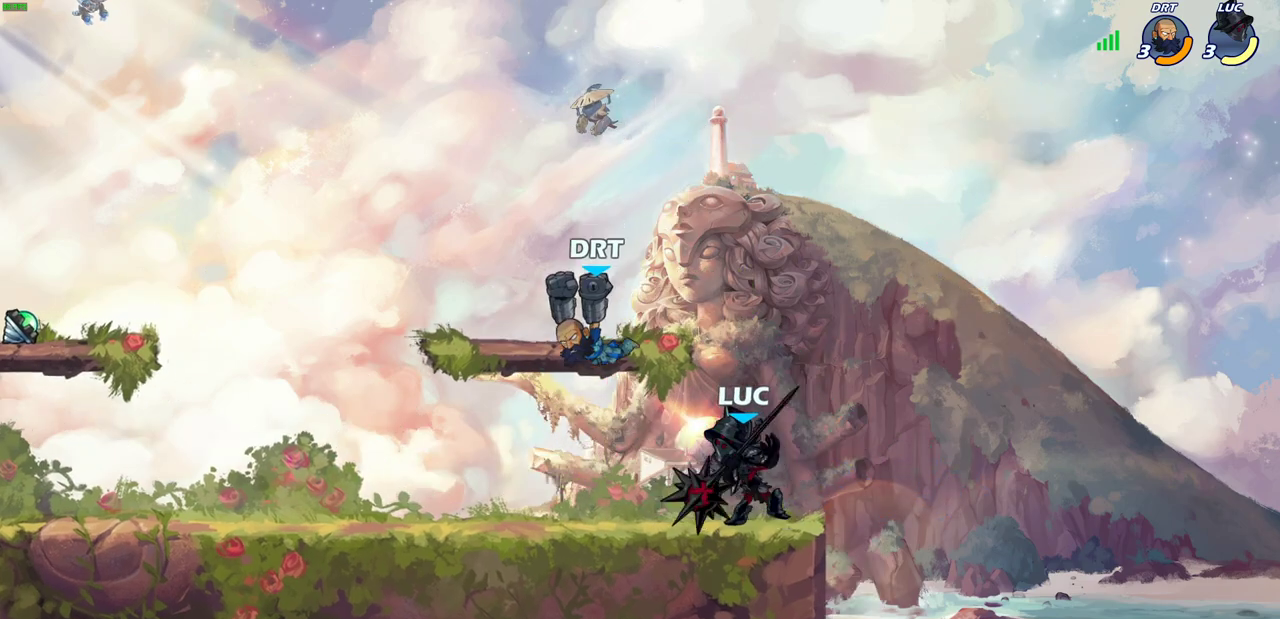
{"dt_ms": 600, "buttons": [], "left_stick": "center", "right_stick": "center", "events": [[67, "left_stick", "center"], [267, "left_stick", "down-left"], [317, "SQUARE", "down"], [333, "left_stick", "down"], [400, "SQUARE", "up"], [433, "left_stick", "center"]]}
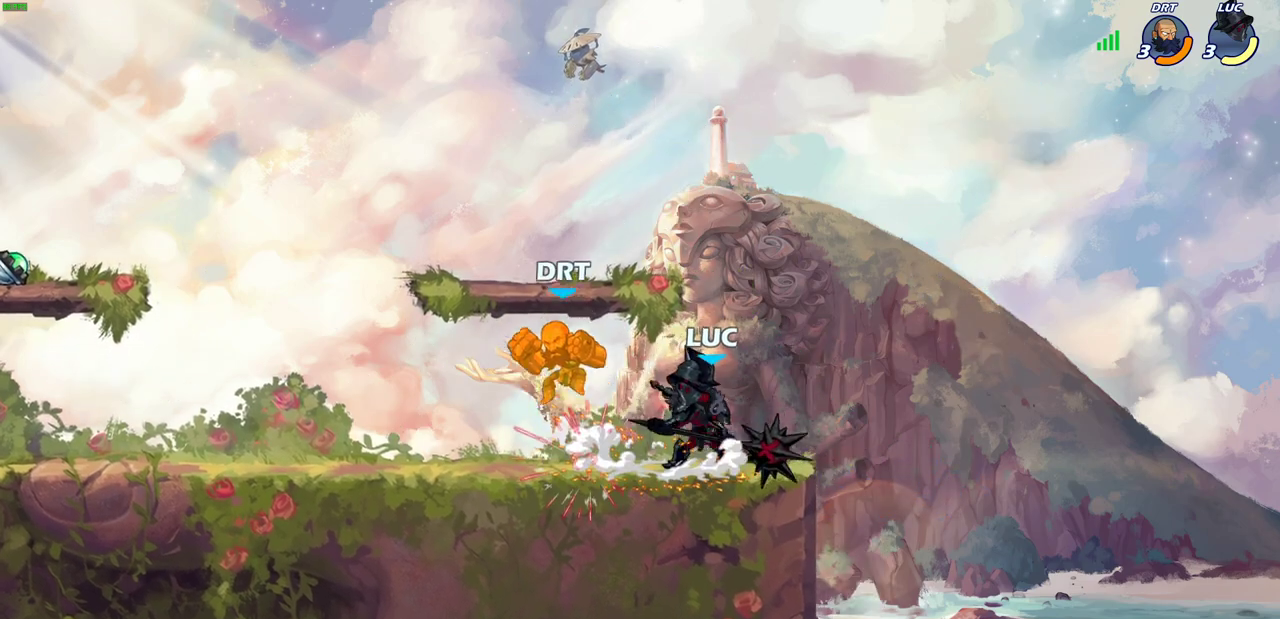
{"dt_ms": 400, "buttons": [], "left_stick": "up-left", "right_stick": "center", "events": [[17, "left_stick", "left"], [50, "CROSS", "down"], [83, "SQUARE", "down"], [117, "CROSS", "up"], [150, "SQUARE", "up"], [167, "left_stick", "center"], [333, "left_stick", "left"], [383, "left_stick", "up-left"]]}
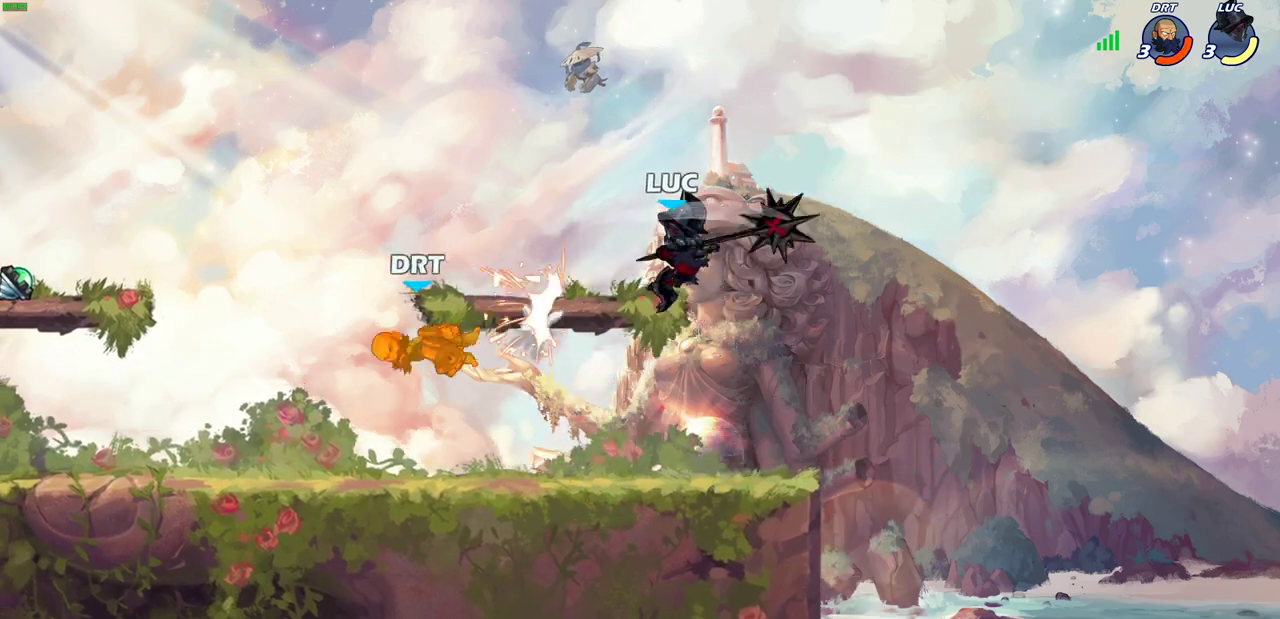
{"dt_ms": 500, "buttons": [], "left_stick": "left", "right_stick": "center", "events": [[367, "R2", "down"], [450, "left_stick", "left"], [500, "R2", "up"]]}
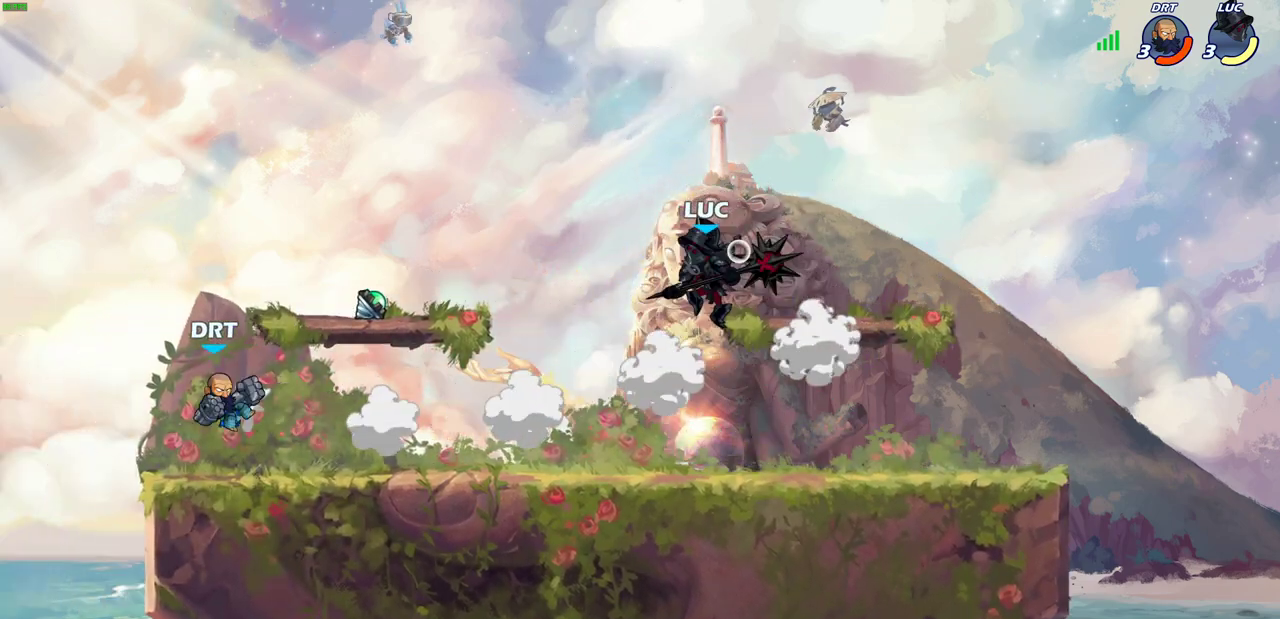
{"dt_ms": 500, "buttons": [], "left_stick": "left", "right_stick": "center", "events": [[33, "left_stick", "center"], [400, "left_stick", "left"]]}
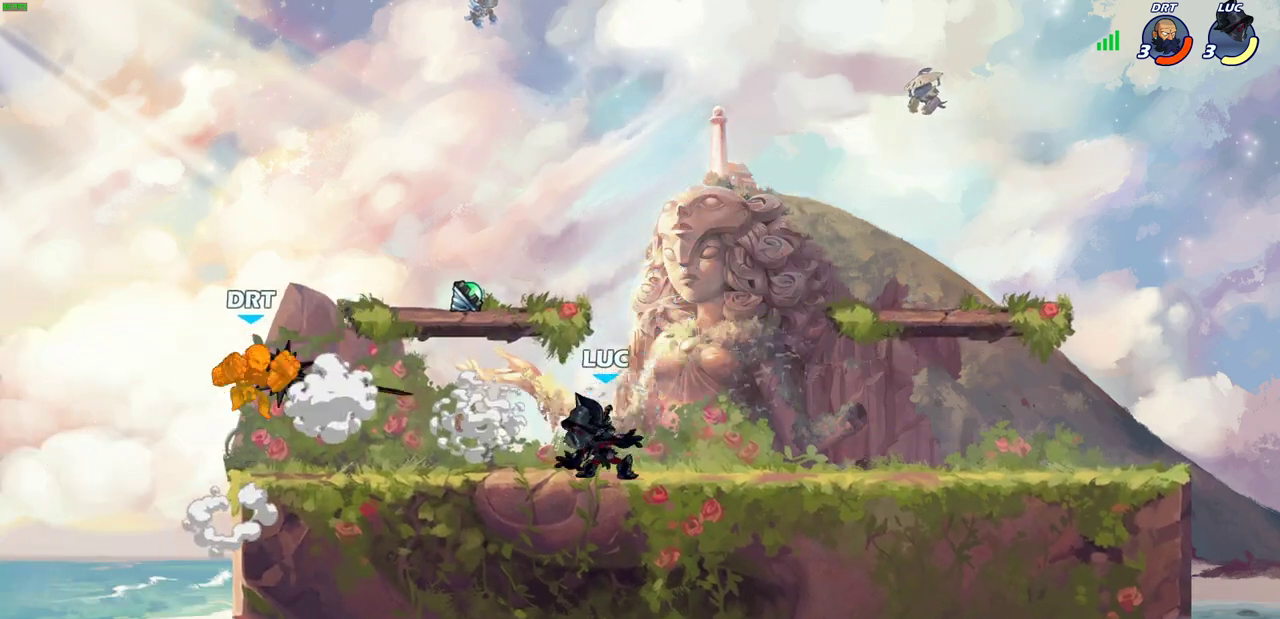
{"dt_ms": 300, "buttons": ["CROSS"], "left_stick": "left", "right_stick": "center", "events": [[267, "CROSS", "down"]]}
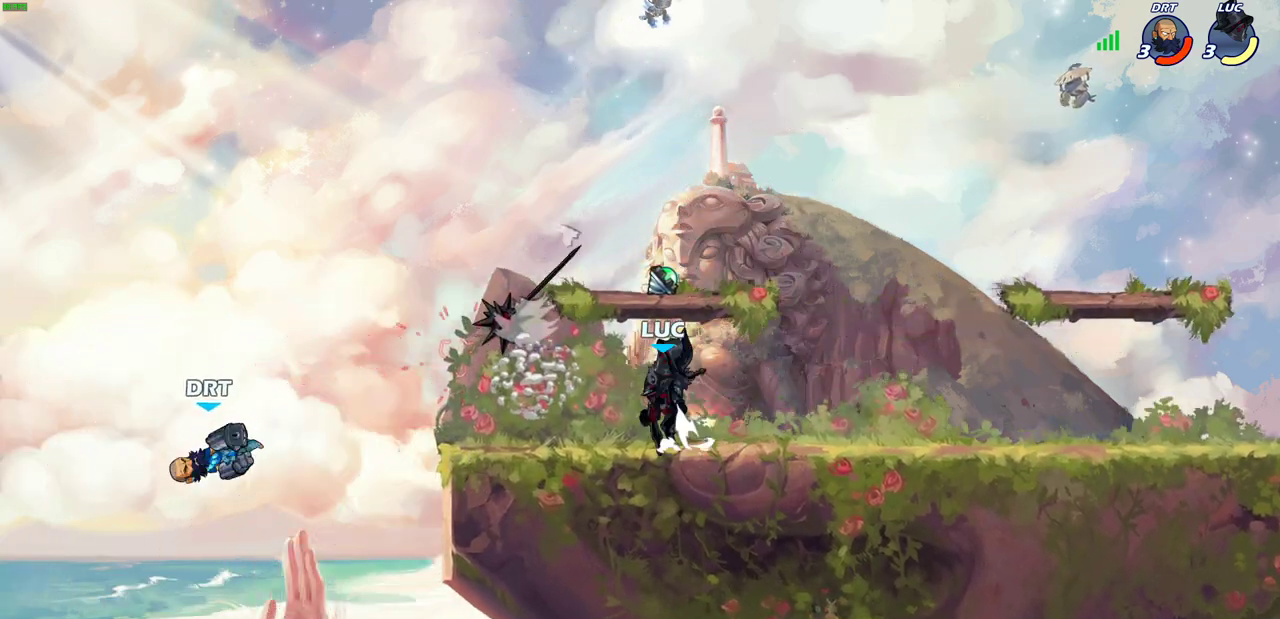
{"dt_ms": 900, "buttons": [], "left_stick": "center", "right_stick": "center", "events": [[67, "CROSS", "up"], [133, "left_stick", "up-right"], [283, "left_stick", "up-left"], [533, "SQUARE", "down"], [633, "SQUARE", "up"], [867, "left_stick", "center"]]}
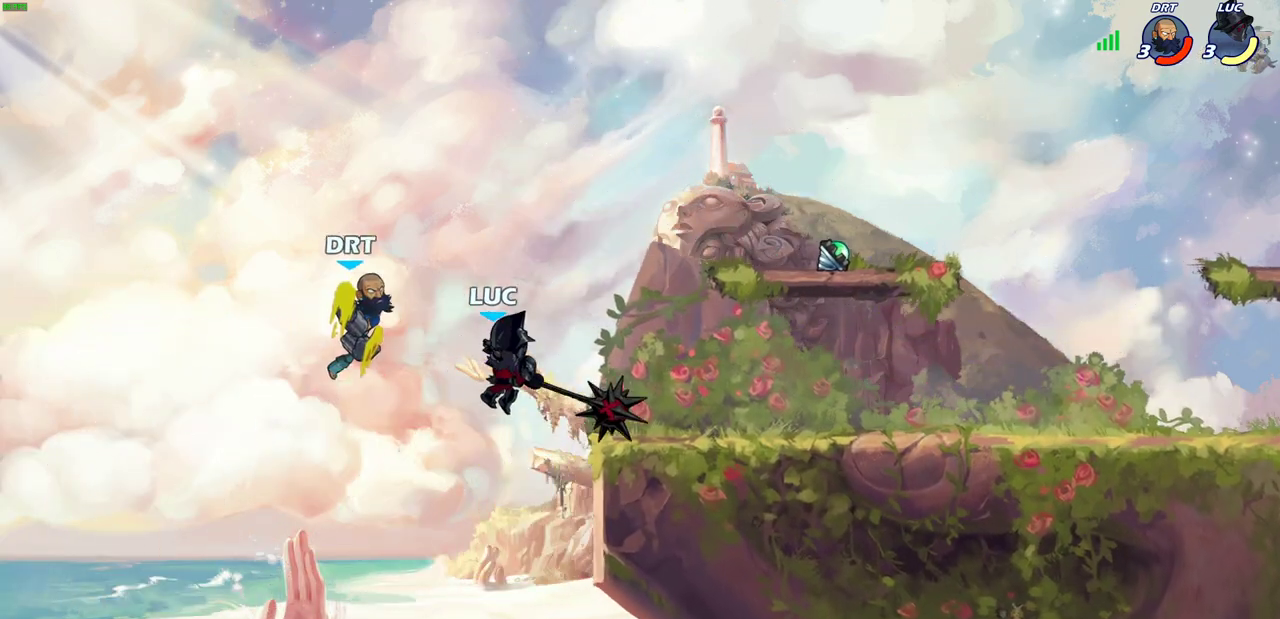
{"dt_ms": 300, "buttons": [], "left_stick": "right", "right_stick": "center", "events": [[67, "left_stick", "right"]]}
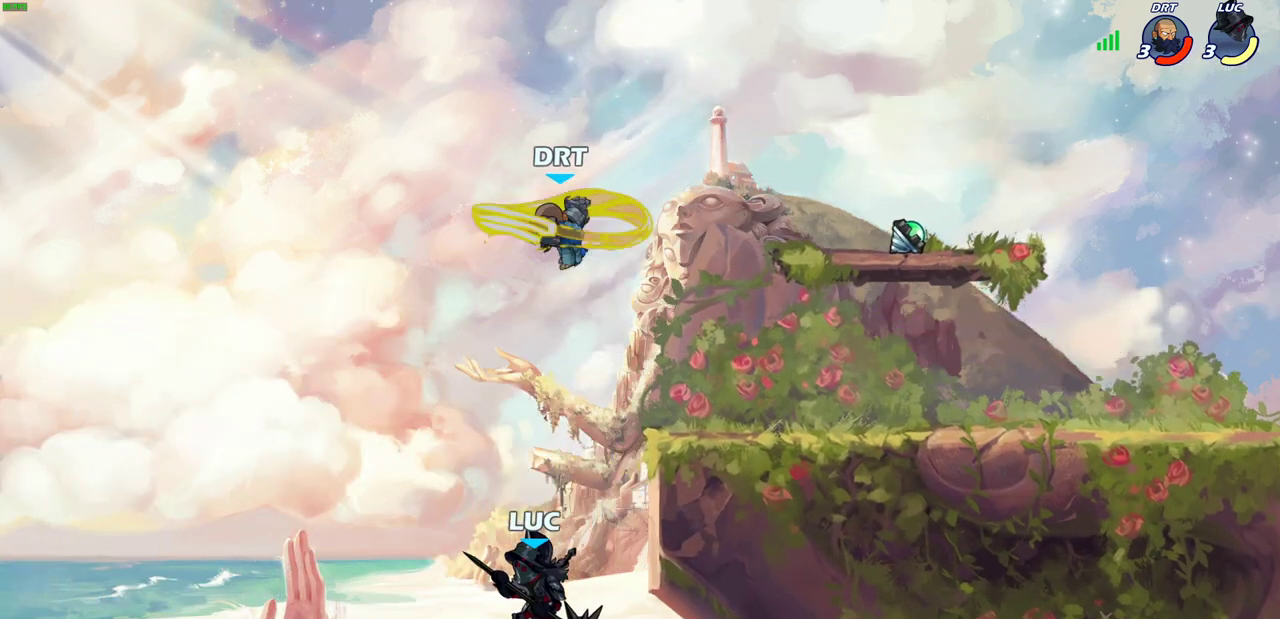
{"dt_ms": 400, "buttons": [], "left_stick": "center", "right_stick": "center", "events": [[33, "CROSS", "down"], [117, "left_stick", "up-left"], [150, "CROSS", "up"], [167, "CIRCLE", "down"], [217, "left_stick", "center"], [267, "CIRCLE", "up"]]}